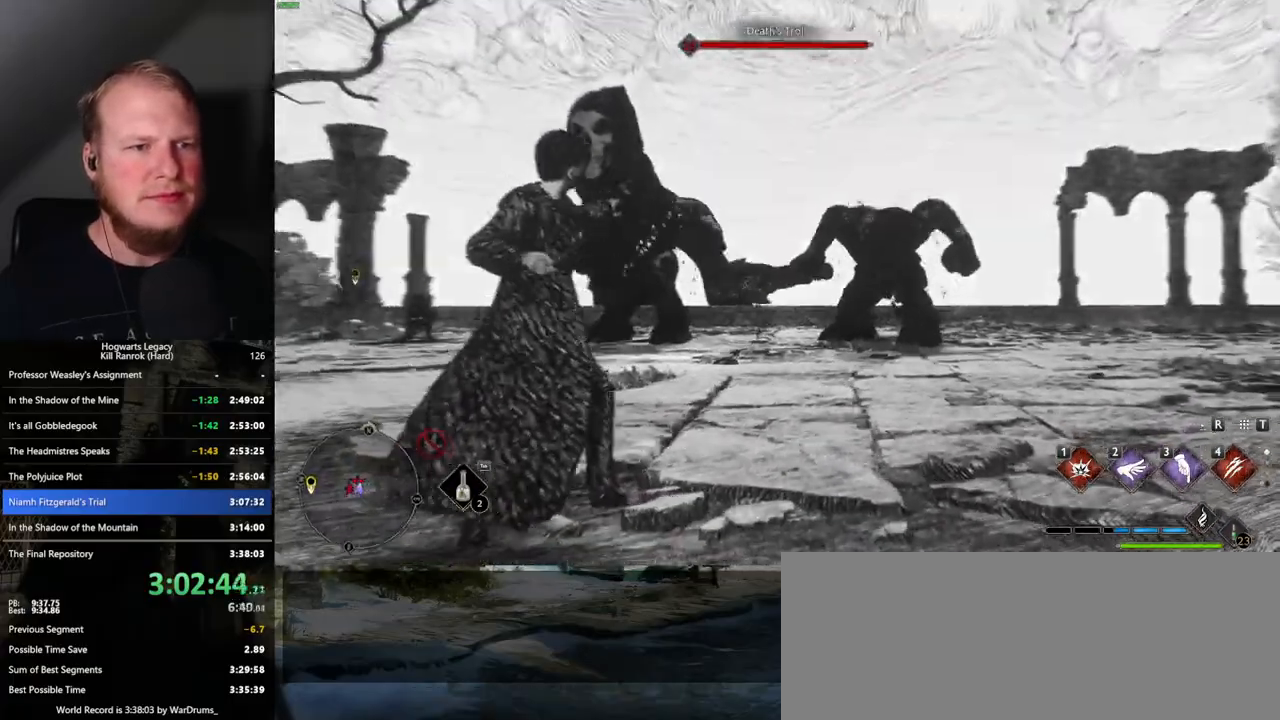
Gameplay with keyboard and mouse; each line is a JSON object with the keys and mouse buttons held at the frame after it. "events" lists presses ("down") and releases ("up") of ".", "/", "0", "1", "2", "3", "4", "5", "6", "7", "8", "9", "a", "alt_l", "alt_r", "b", "backslash", "backspace", "c", "caps_lock", "comma", "ctrl_l", "ctrl_r", "d", "e", "equals", "escape", "f", "f1", "f10", "f11", "f12", "f2", "f3", "f4", "f5", "f6", "f7", "f8", "f9", "g", "h", "i", "j", "k", "l", "lbracket", "m", "minus", "n", "o", "p", "q", "quote", "r", "rbracket", "return", "s", "semicolon", "shift_l", "shift_r", "space", "super", "t", "tab", "tilde", "u", "v", "w", "x", "y", "z", "mouse_left", "mouse_wheel", "mouse_right", "mouse_mb4" and "mouse_mb5" between this image and that frame as [ms after this image, input, new state], when the widget could be followed in between. "mouse_left", "mouse_wheel", "mouse_right", "mouse_mb4", "mouse_mb5" = the "left", "wheel", "right", "mb4", "mb5" buttons of the "mouse" list. No other keys are recorded. "wheel" means that the mouse wheel is clicked or scrolled. Mouse movement is not recorded.
{"keys": [], "mouse": [], "events": []}
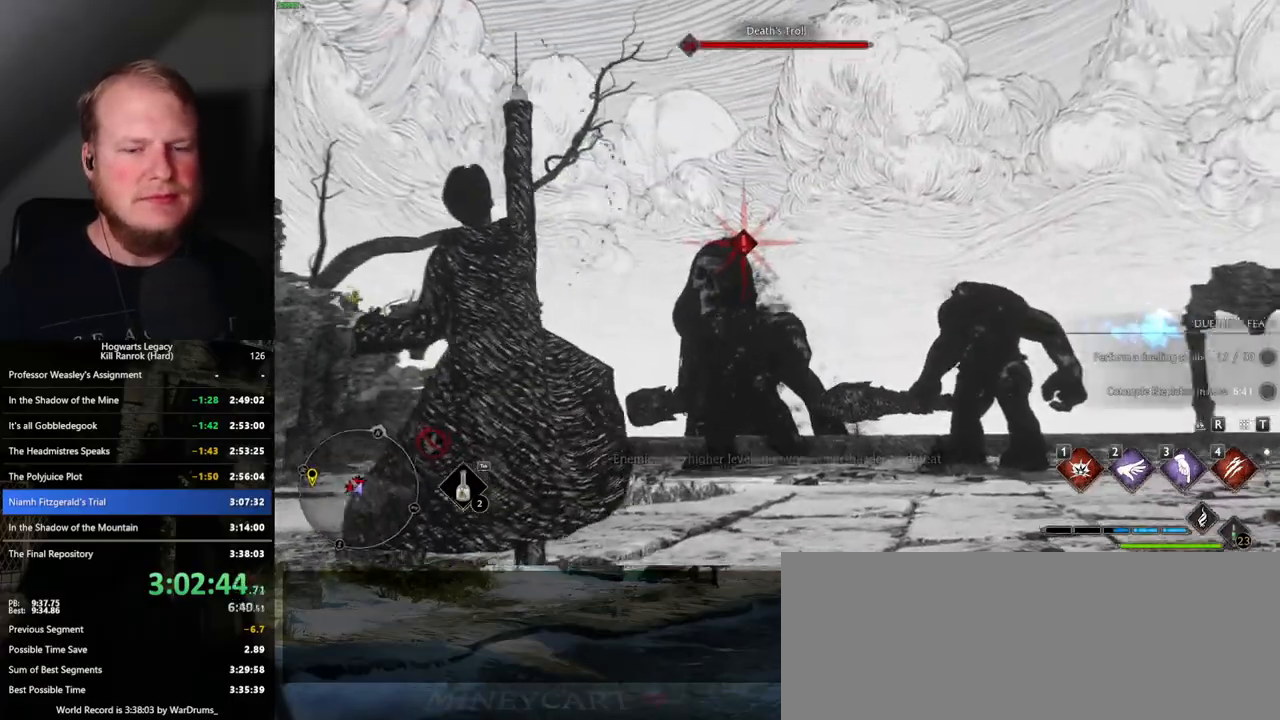
{"keys": [], "mouse": [], "events": []}
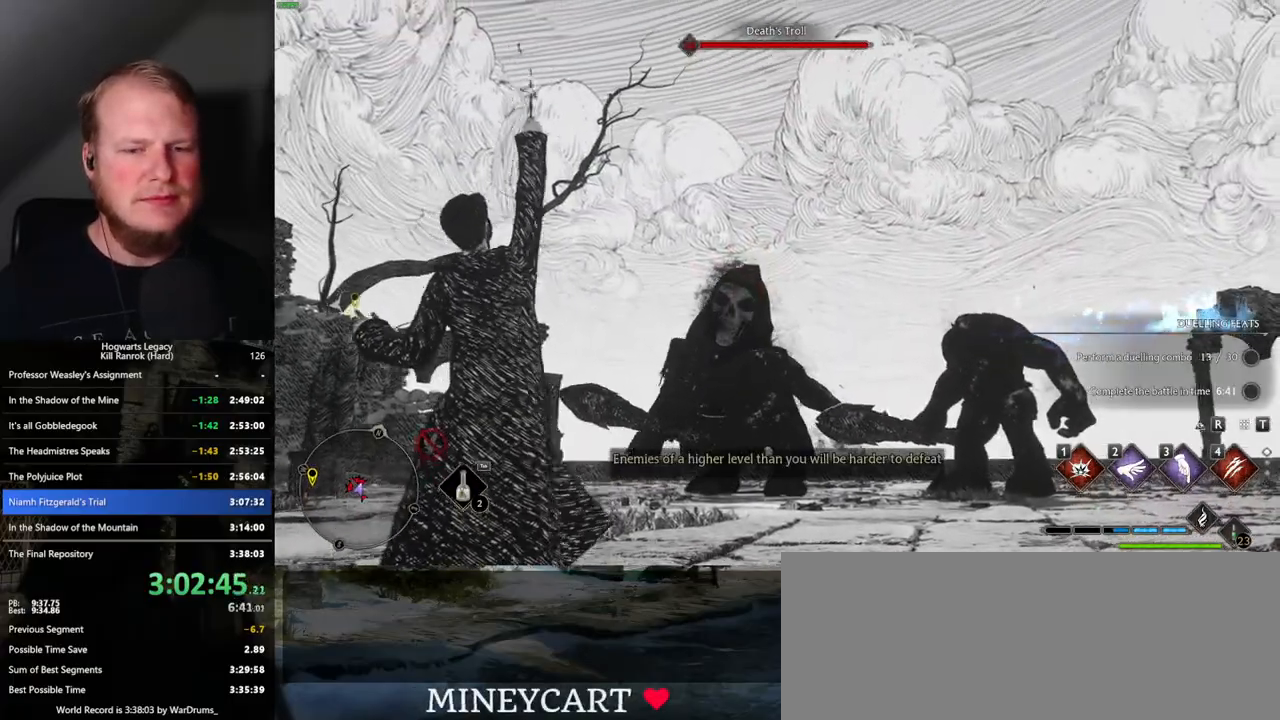
{"keys": [], "mouse": [], "events": []}
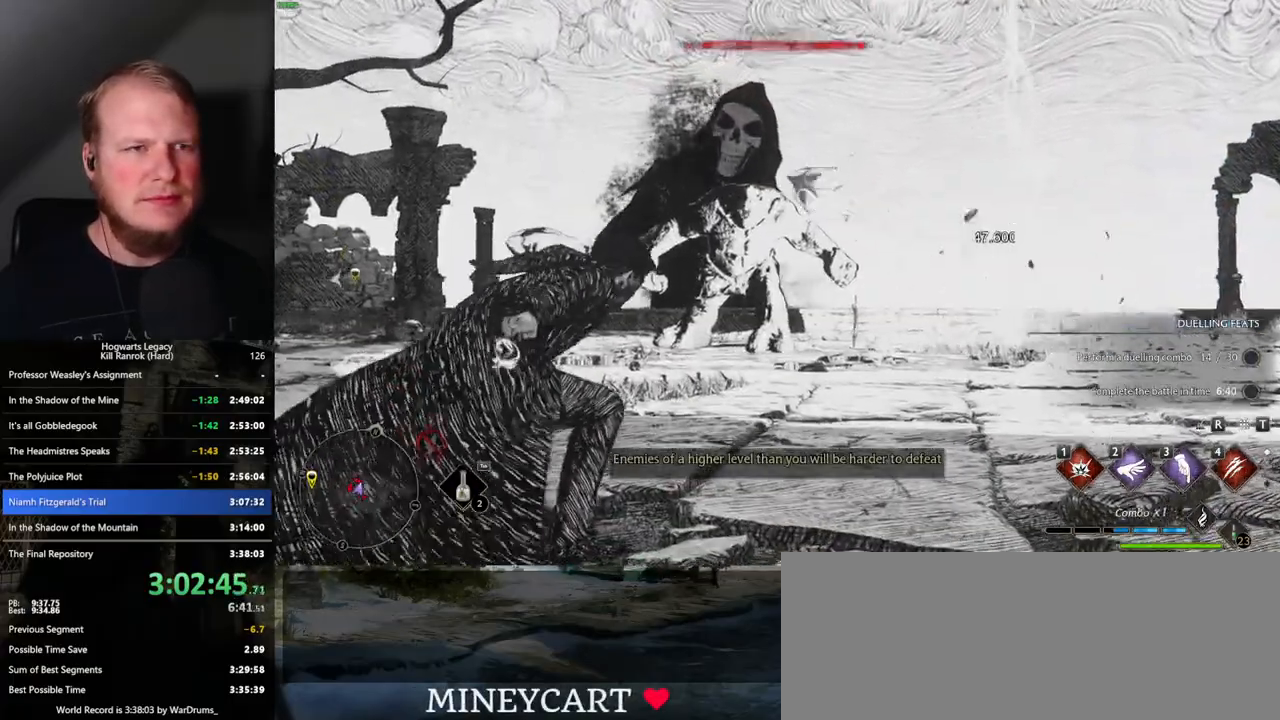
{"keys": ["w"], "mouse": [], "events": [[367, "w", "down"]]}
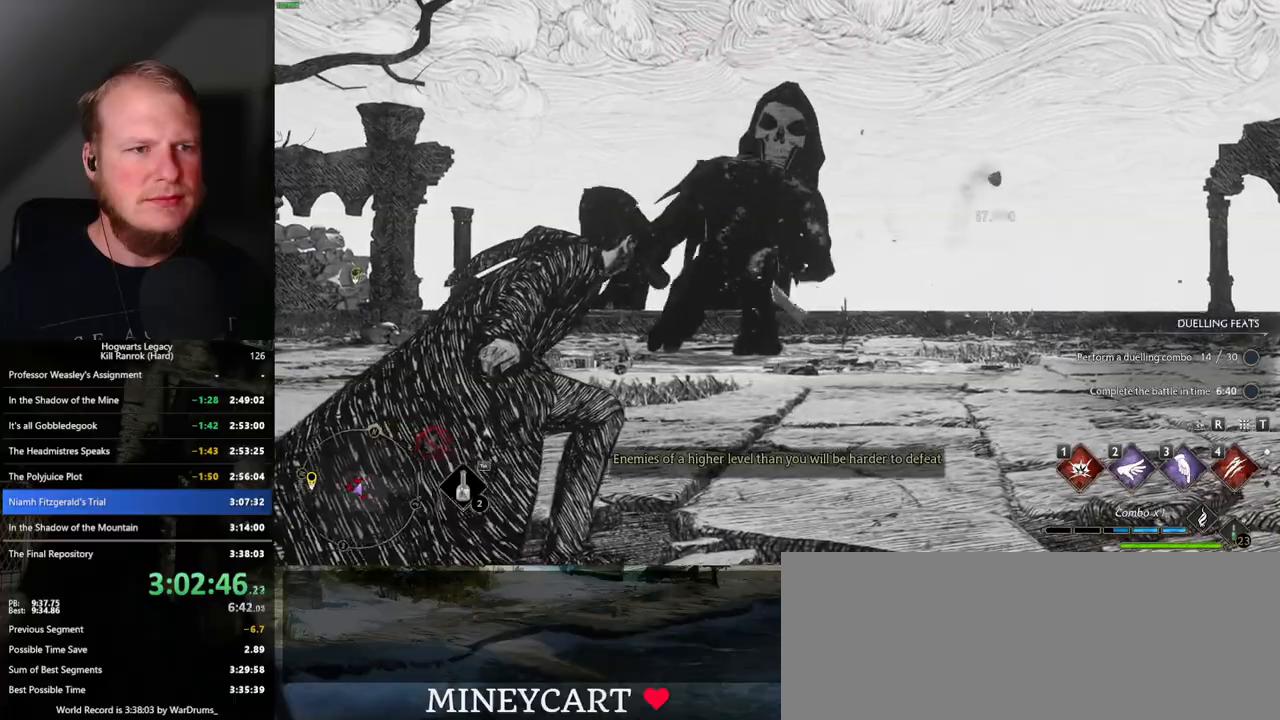
{"keys": ["w"], "mouse": [], "events": [[167, "w", "up"], [417, "w", "down"]]}
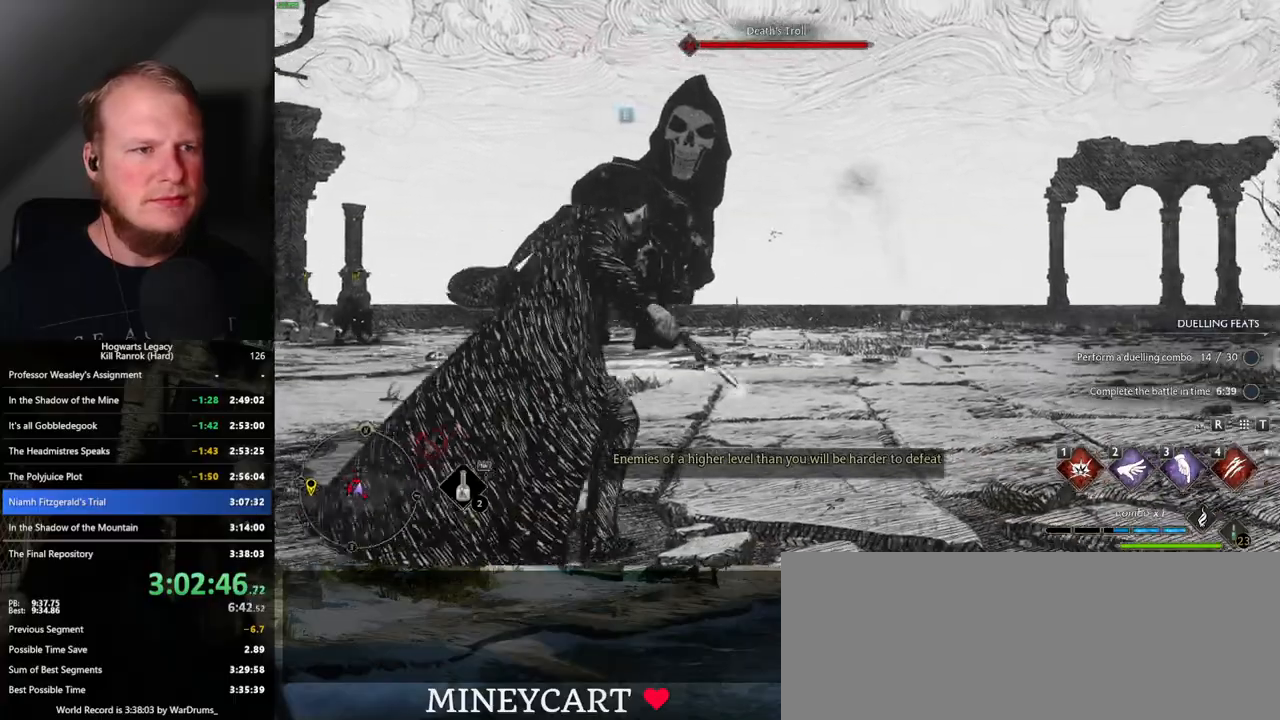
{"keys": ["w"], "mouse": [], "events": [[184, "e", "down"], [300, "e", "up"]]}
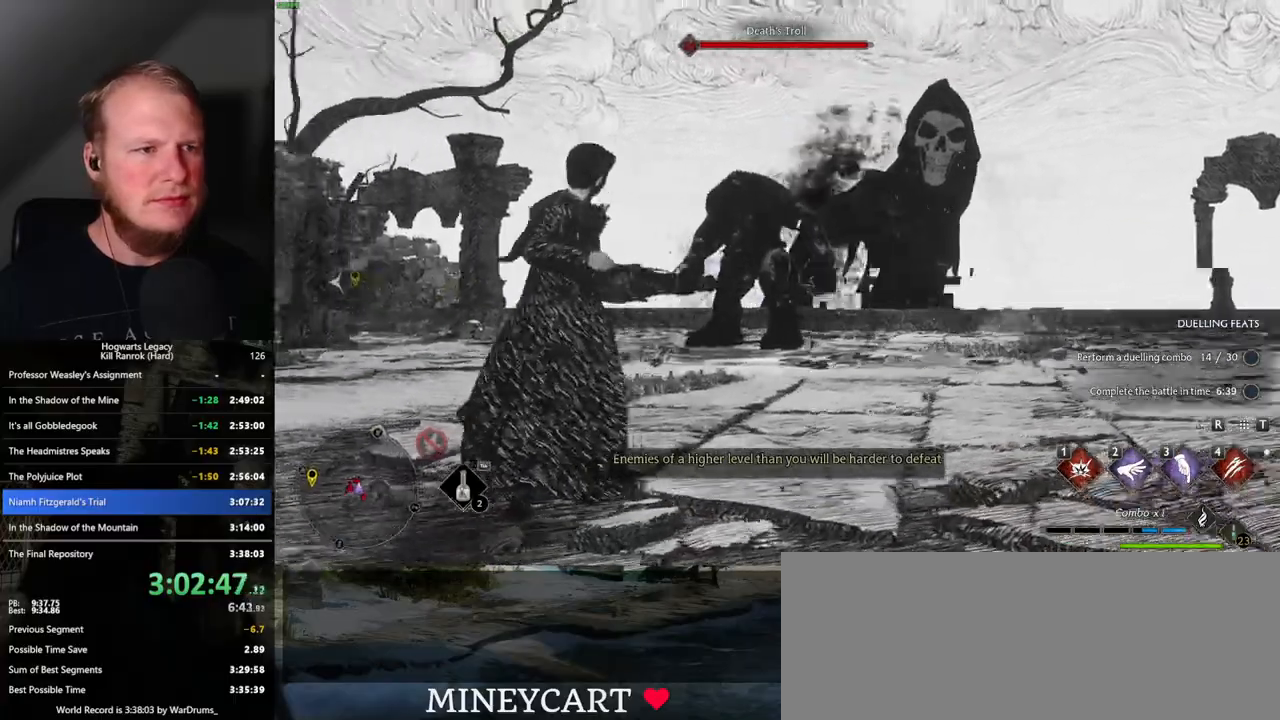
{"keys": [], "mouse": [], "events": [[300, "w", "up"]]}
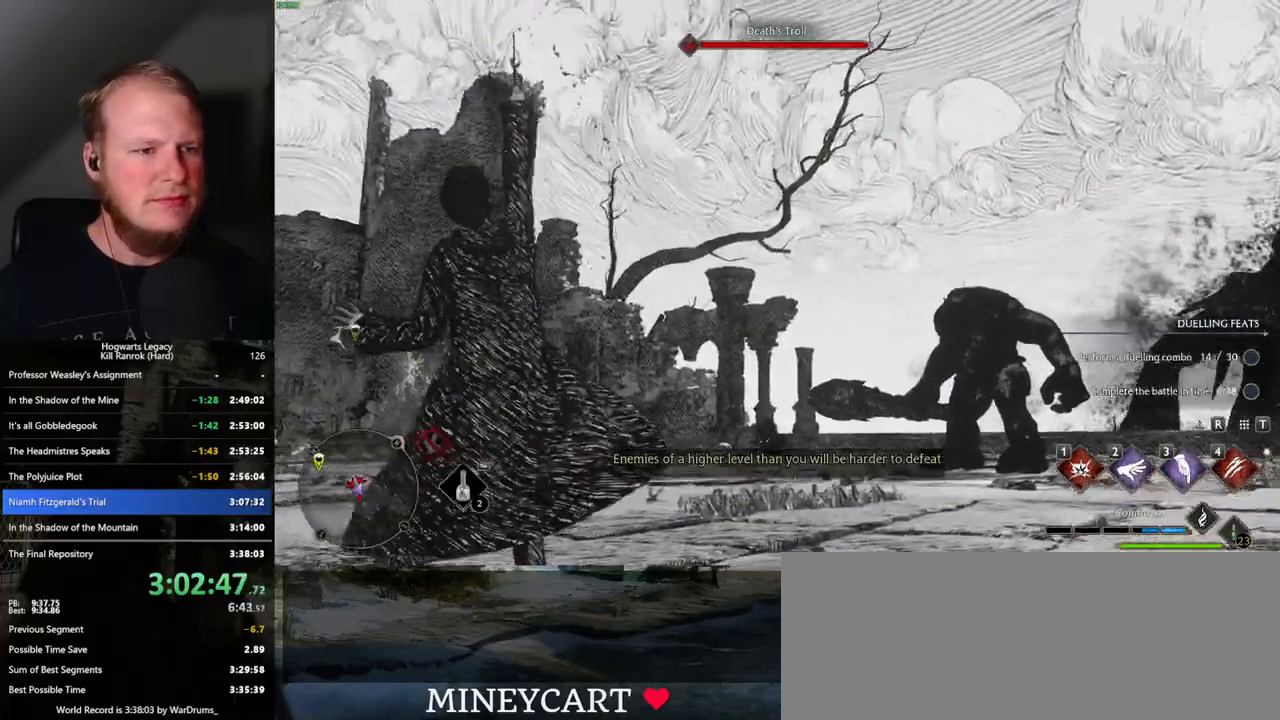
{"keys": [], "mouse": [], "events": []}
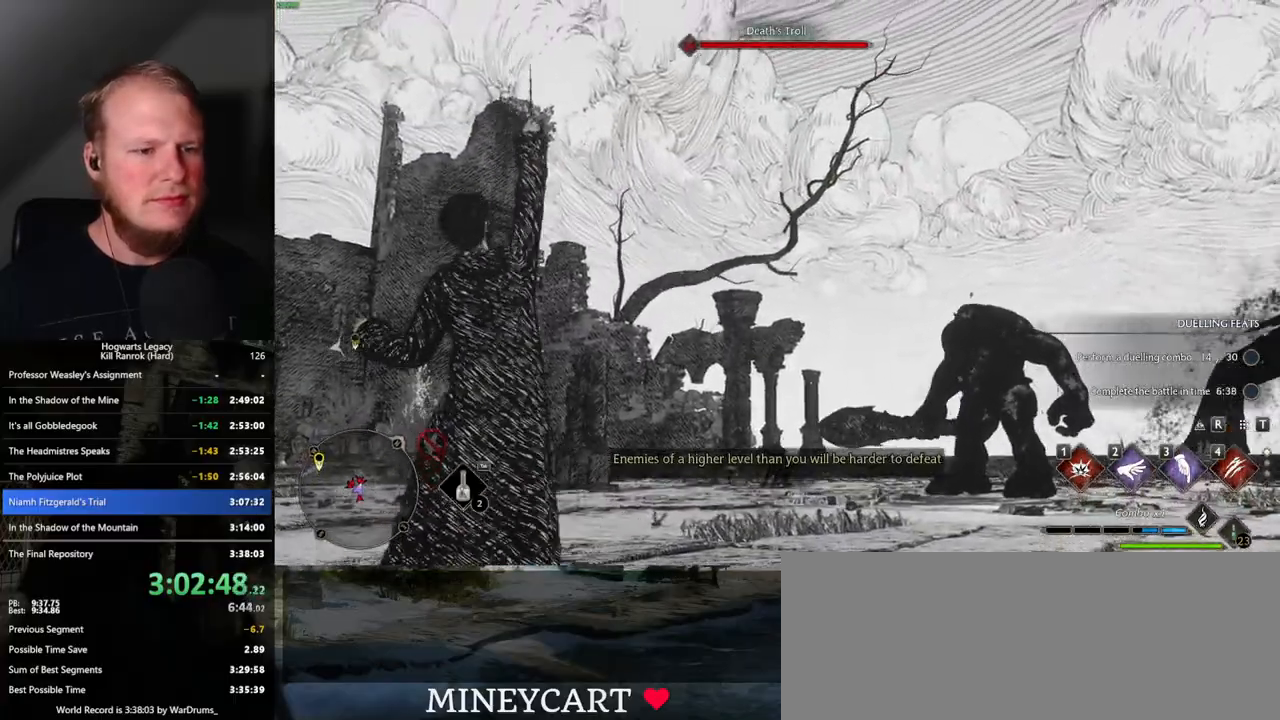
{"keys": [], "mouse": [], "events": []}
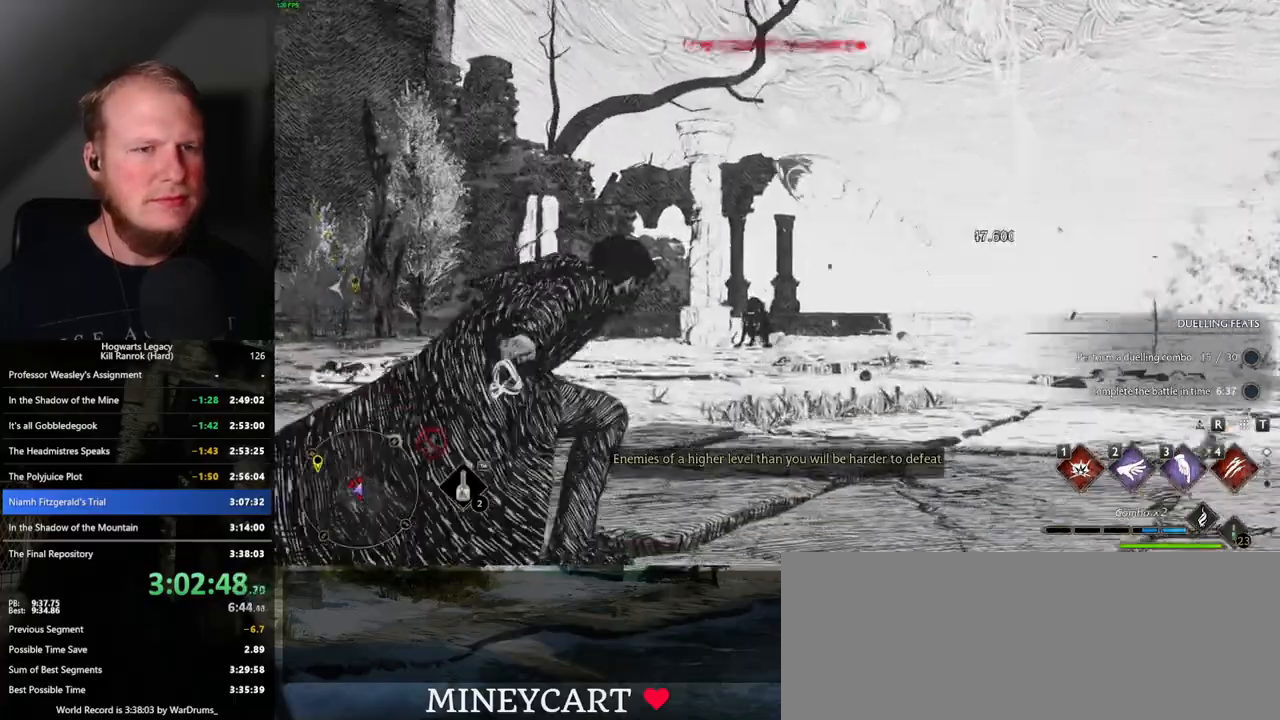
{"keys": [], "mouse": [], "events": []}
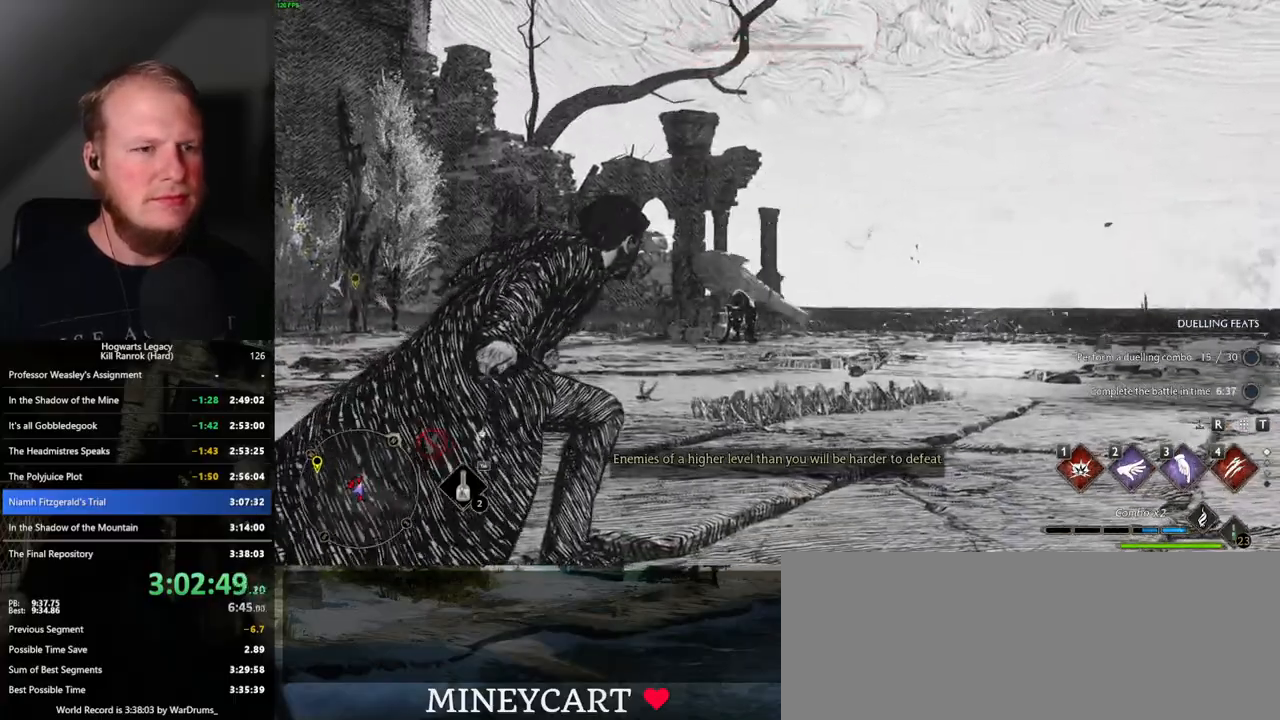
{"keys": ["4", "w"], "mouse": [], "events": [[384, "w", "down"], [417, "4", "down"]]}
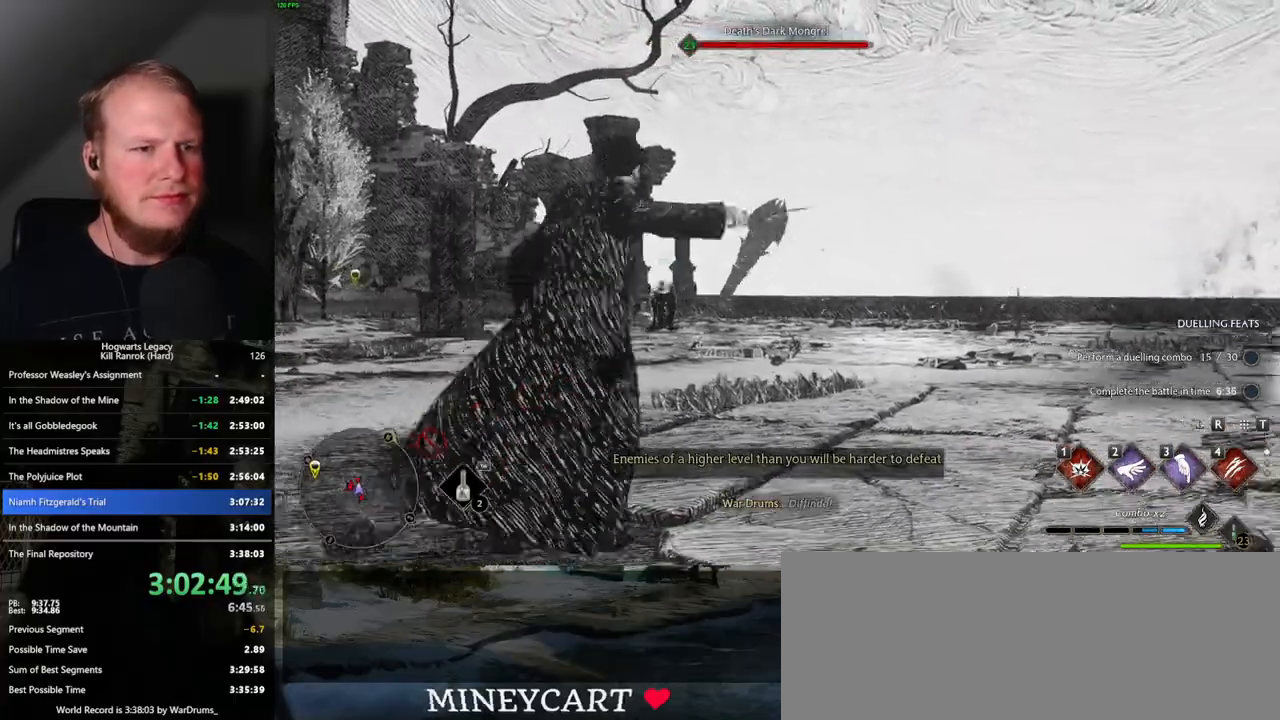
{"keys": ["w"], "mouse": [], "events": [[17, "4", "up"]]}
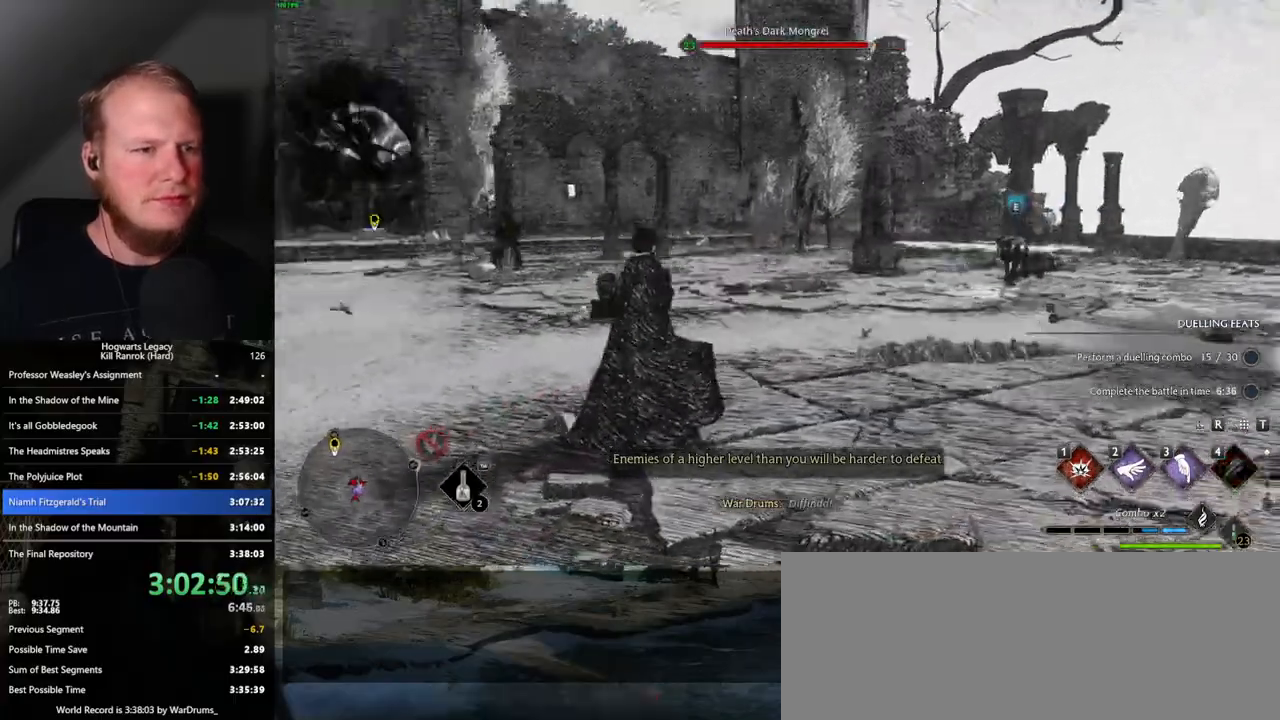
{"keys": ["w"], "mouse": [], "events": [[234, "1", "down"], [350, "1", "up"]]}
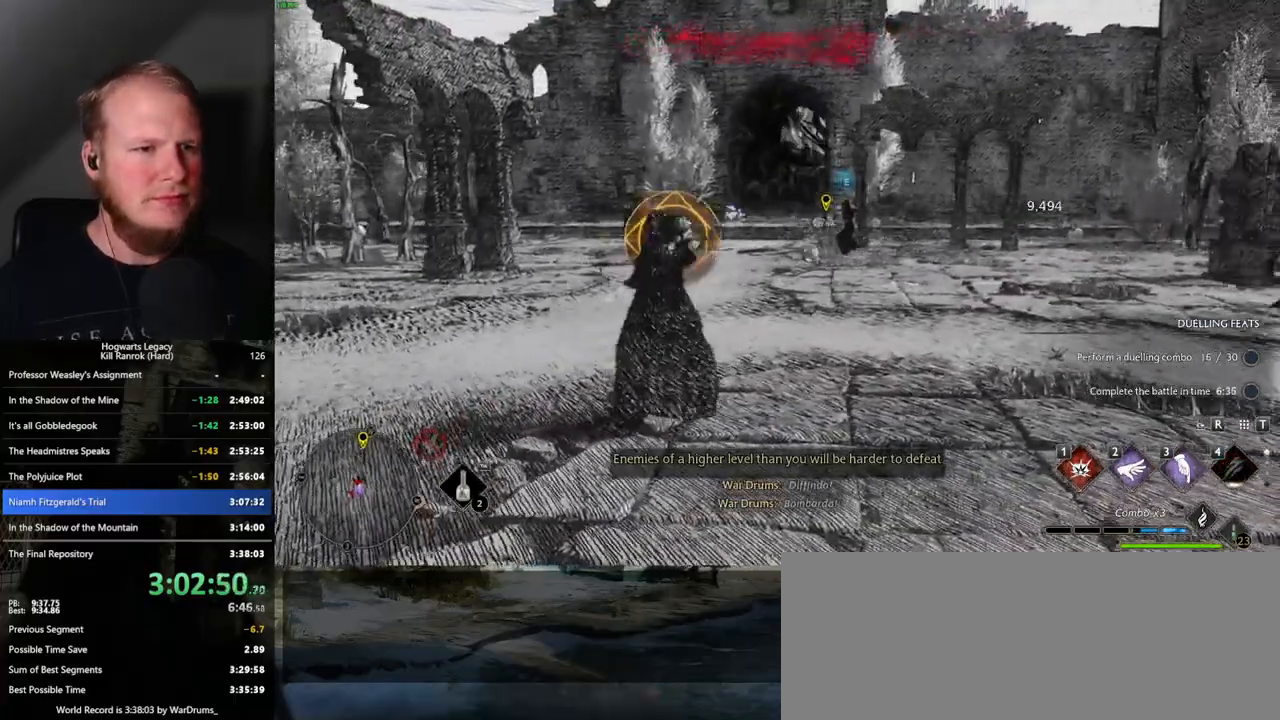
{"keys": ["a", "space", "w"], "mouse": [], "events": [[450, "space", "down"], [500, "a", "down"]]}
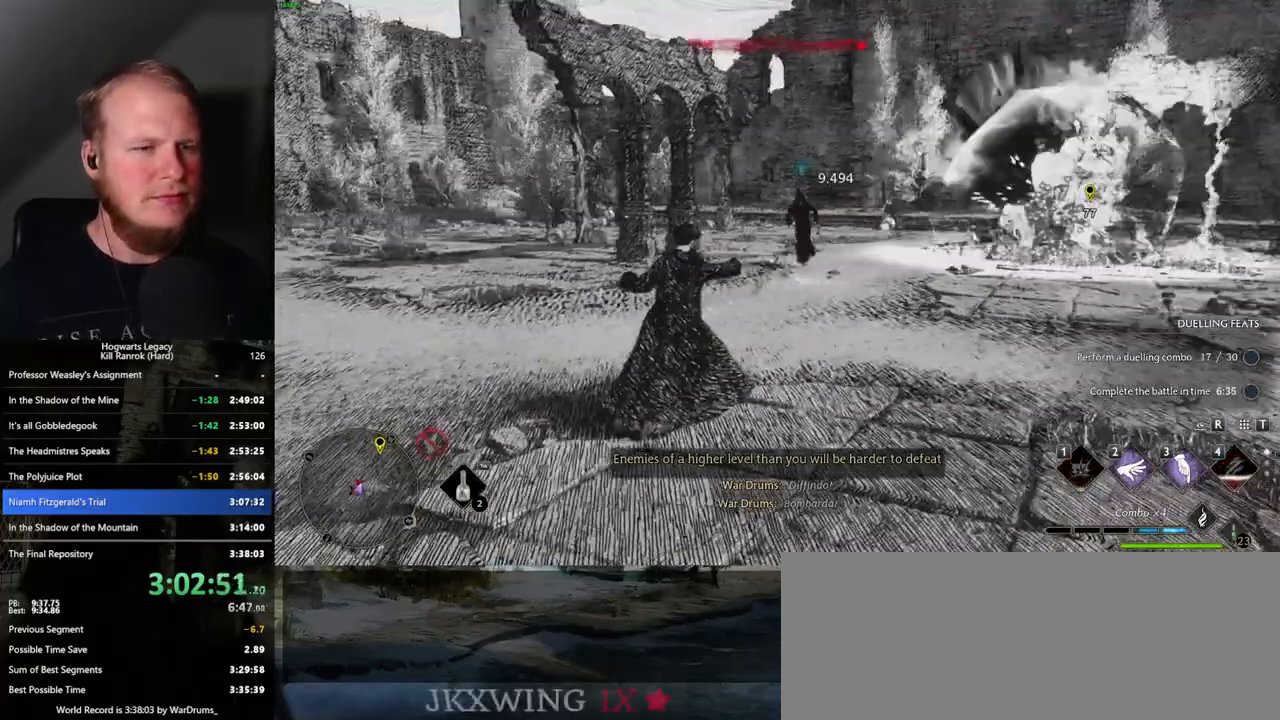
{"keys": ["w"], "mouse": [], "events": [[50, "space", "up"], [184, "a", "up"]]}
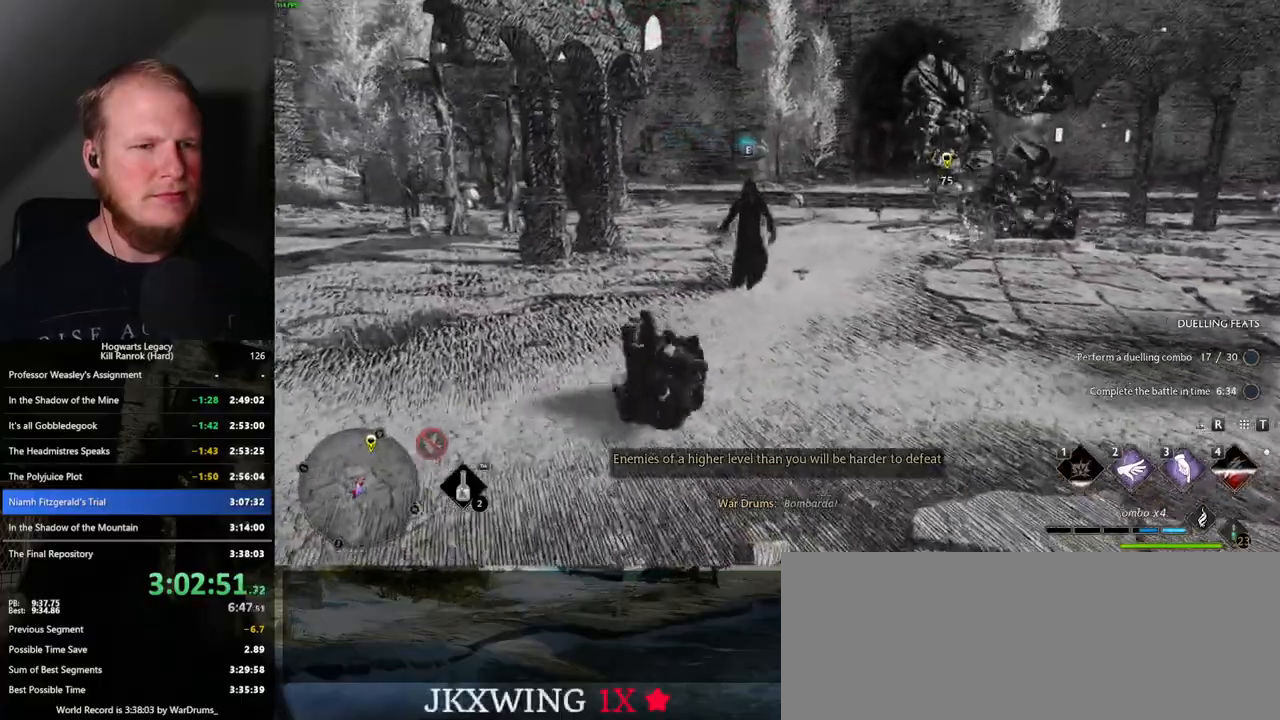
{"keys": ["w"], "mouse": [], "events": [[17, "3", "down"], [84, "3", "up"], [150, "3", "down"], [217, "3", "up"], [300, "3", "down"], [384, "3", "up"]]}
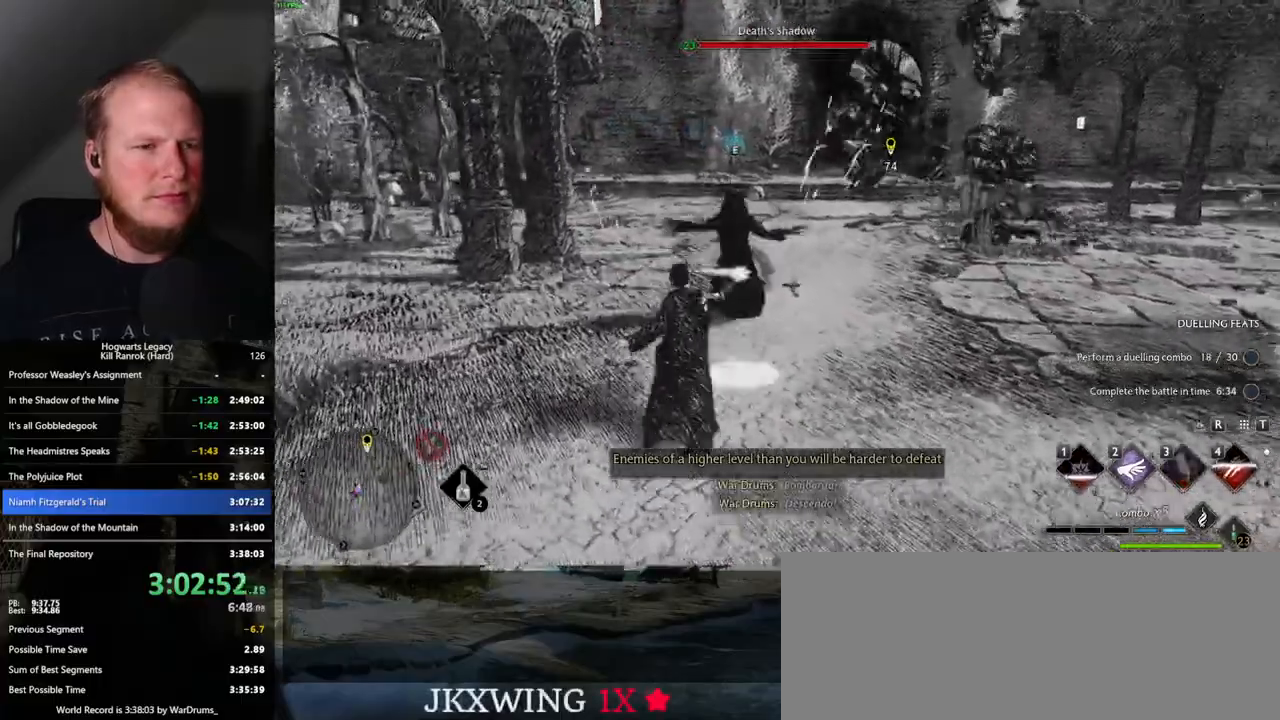
{"keys": ["w"], "mouse": [], "events": []}
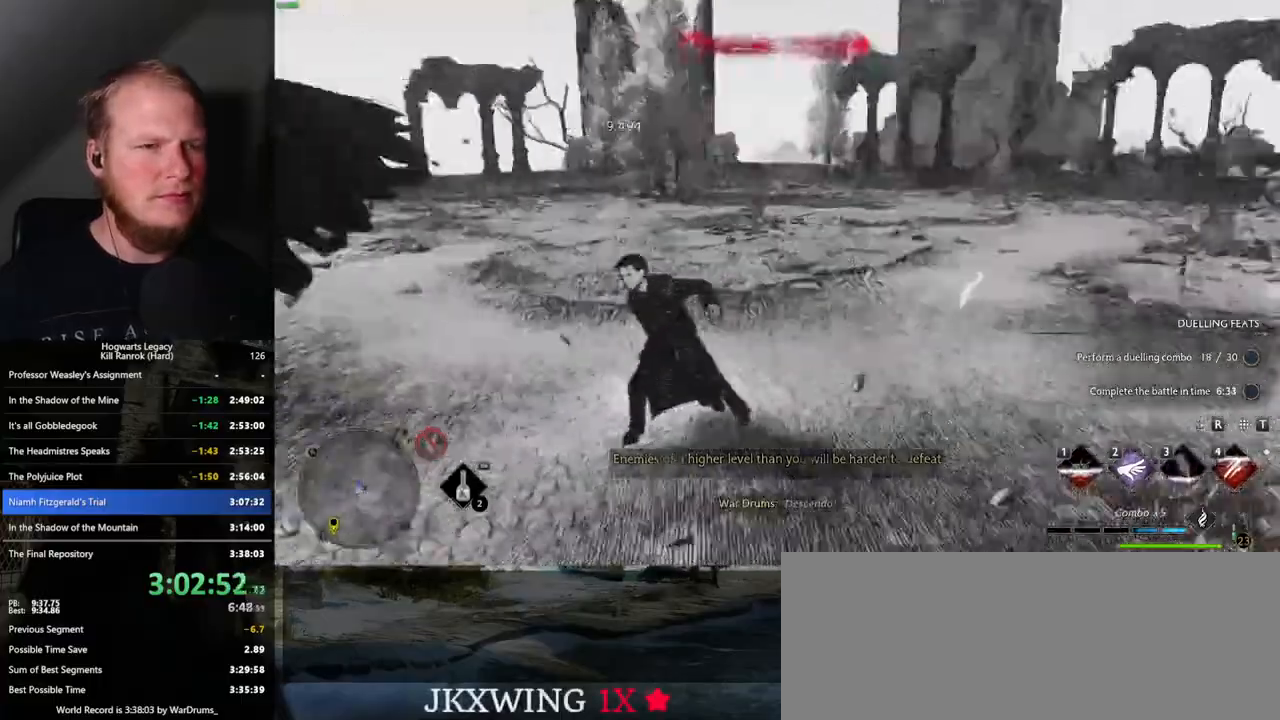
{"keys": ["4", "w"], "mouse": [], "events": [[300, "4", "down"], [400, "4", "up"], [467, "4", "down"]]}
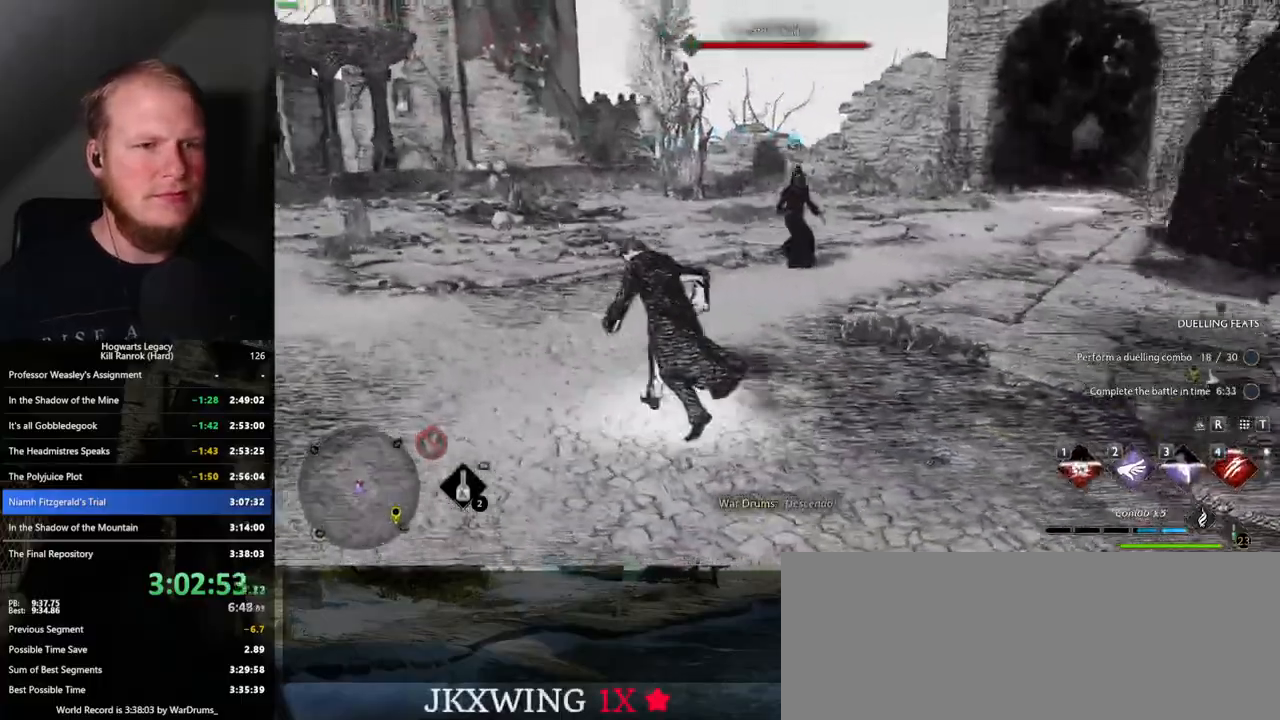
{"keys": ["w"], "mouse": [], "events": [[100, "4", "up"], [300, "mouse_left", "down"], [417, "mouse_left", "up"]]}
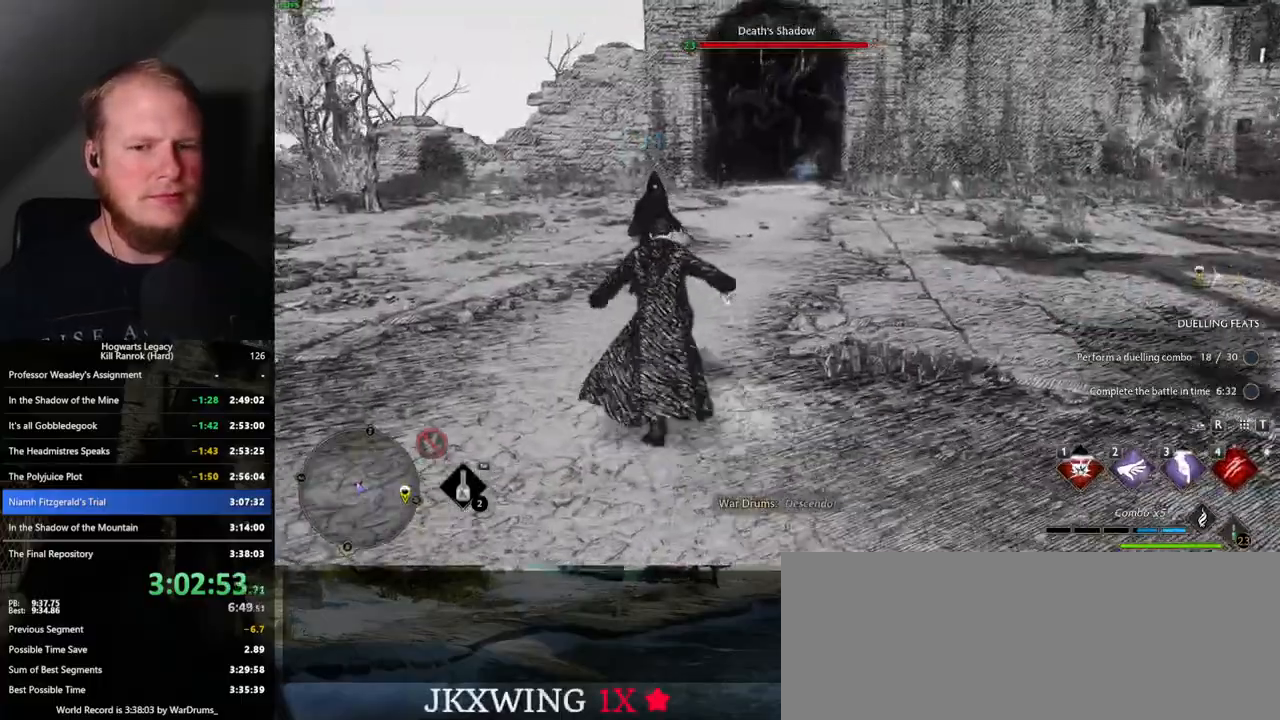
{"keys": ["w"], "mouse": [], "events": [[267, "4", "down"], [350, "4", "up"], [417, "4", "down"], [484, "4", "up"]]}
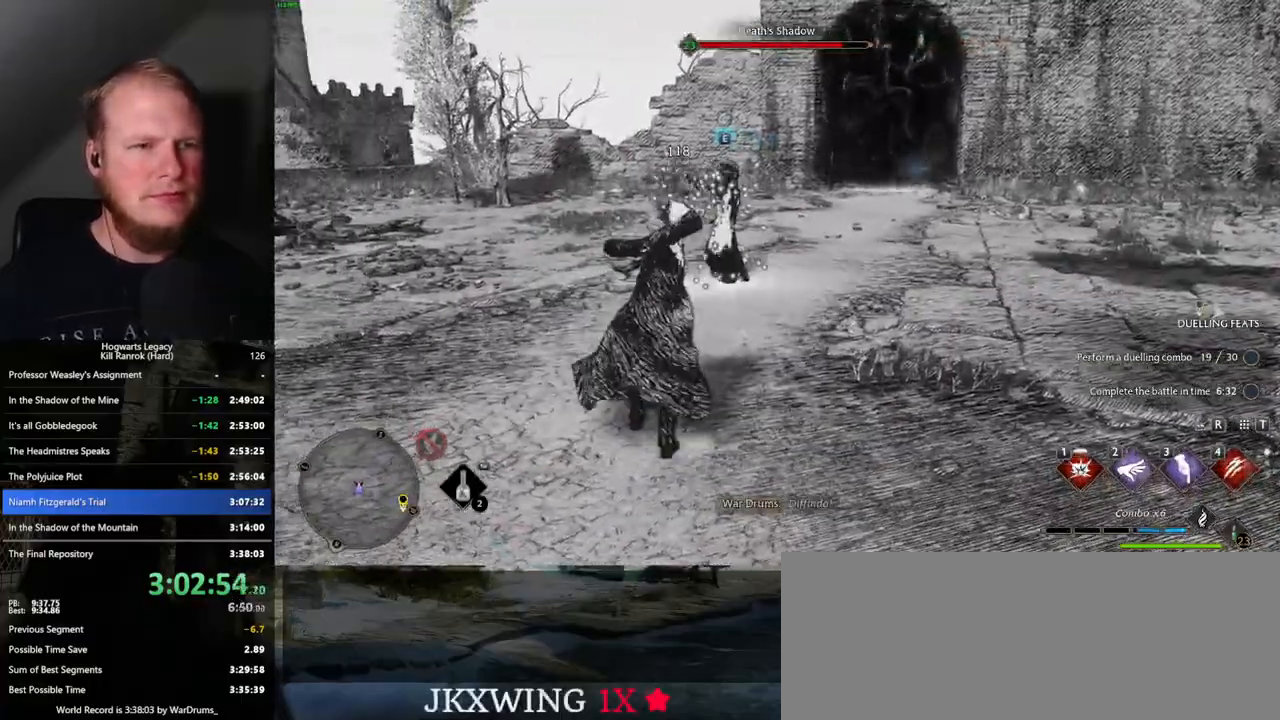
{"keys": ["w"], "mouse": [], "events": []}
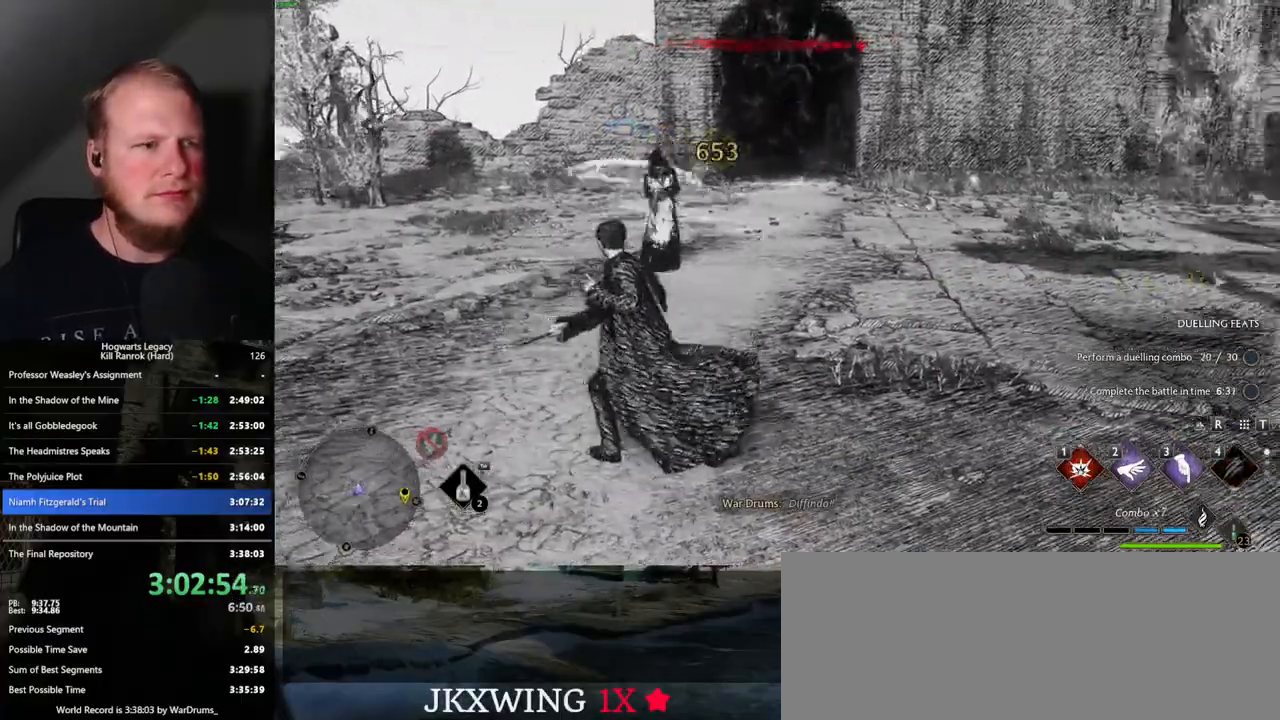
{"keys": ["d", "space", "w"], "mouse": [], "events": [[284, "d", "down"], [484, "space", "down"]]}
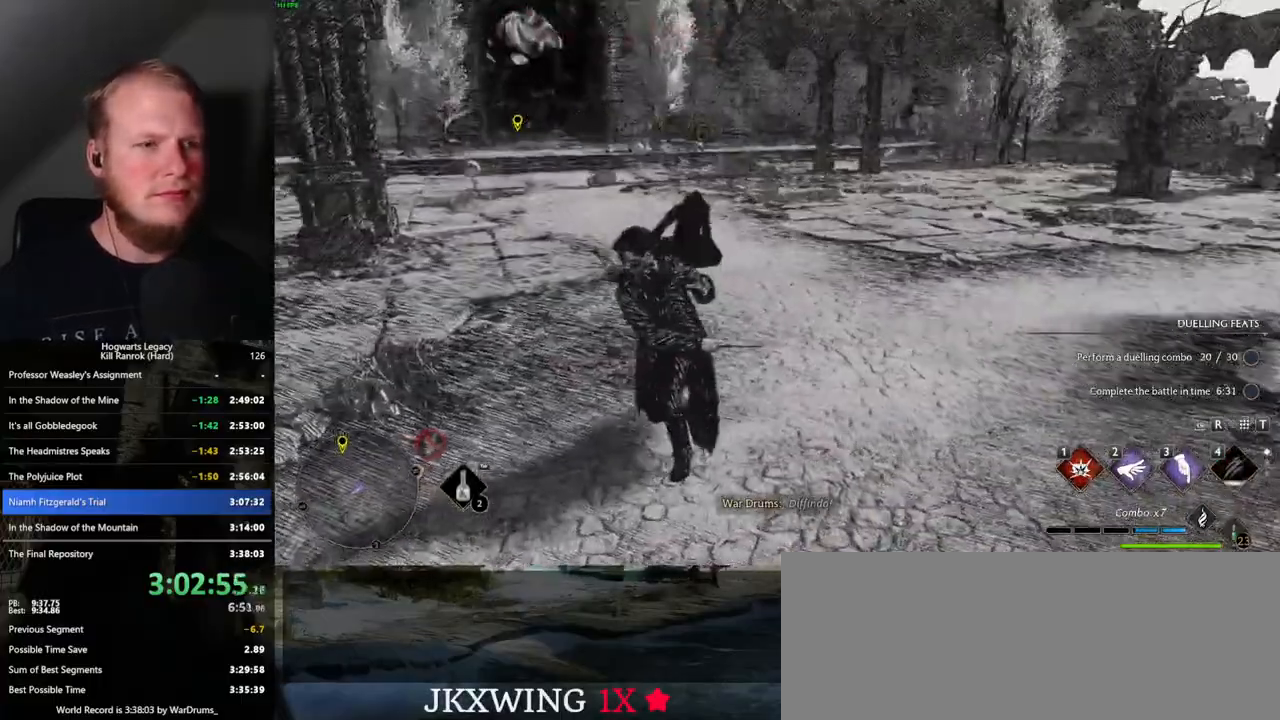
{"keys": ["space", "w"], "mouse": [], "events": [[117, "d", "up"]]}
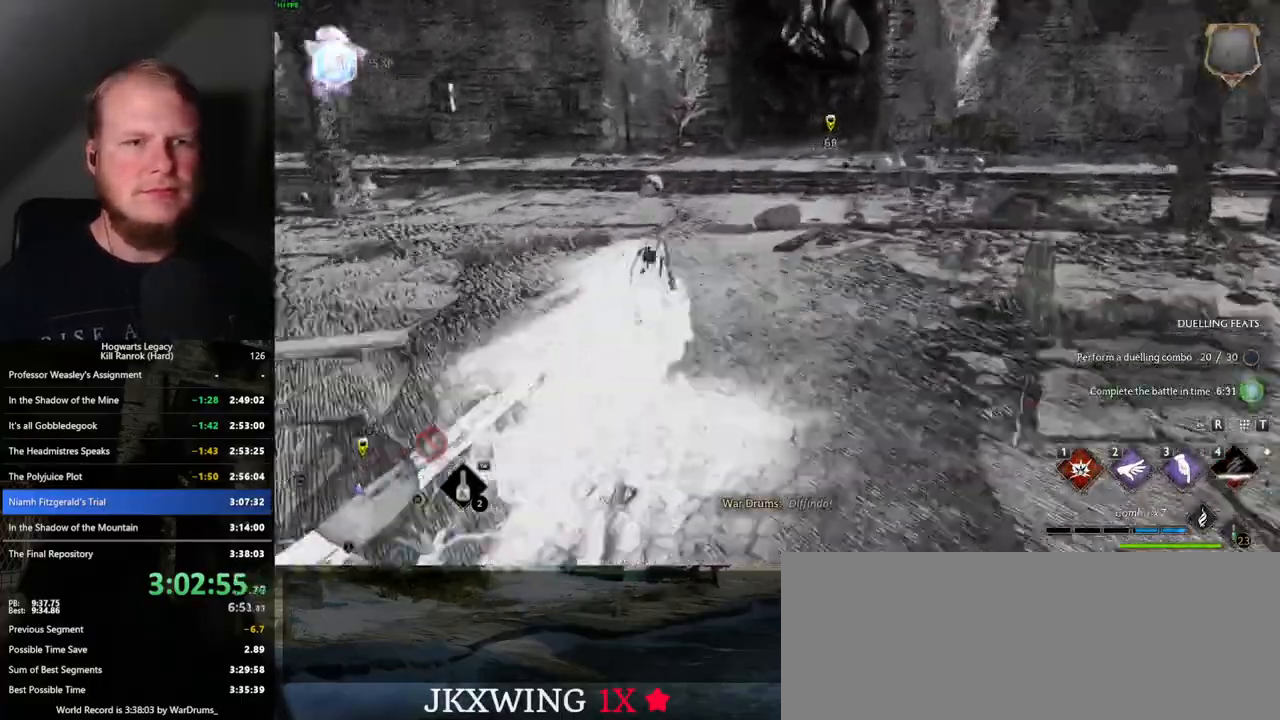
{"keys": ["space", "w"], "mouse": [], "events": [[67, "space", "up"], [417, "space", "down"]]}
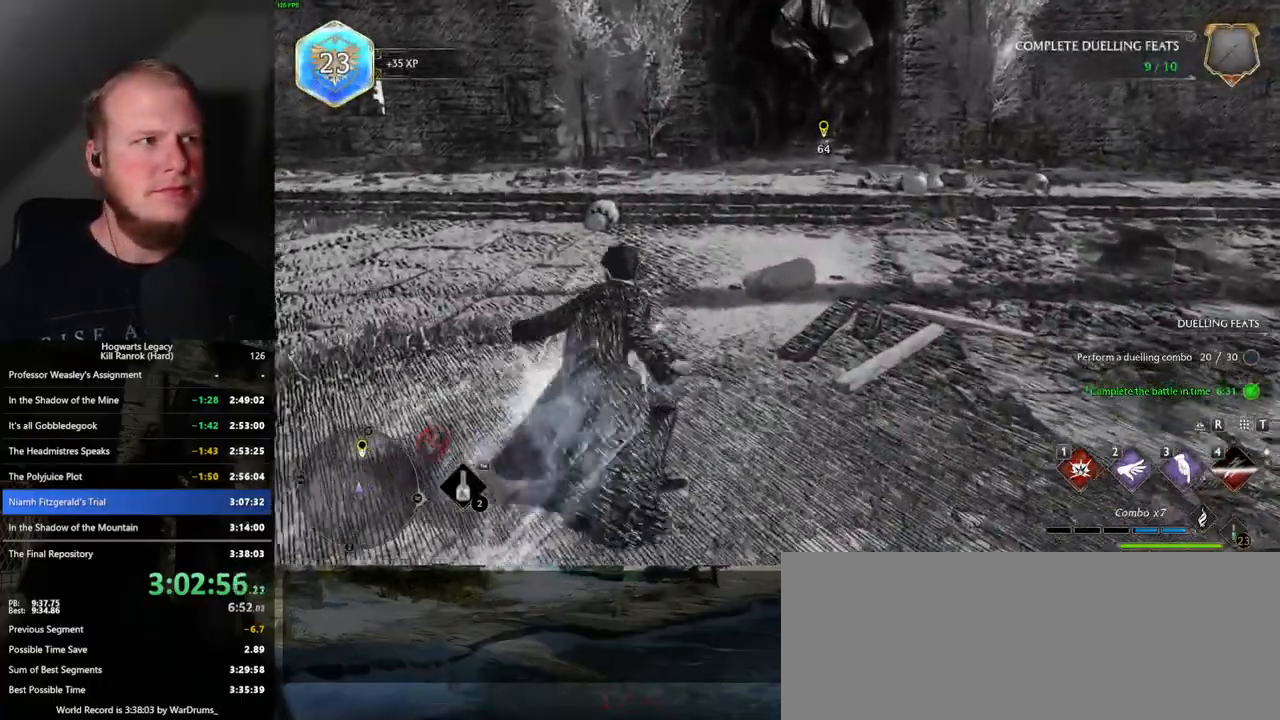
{"keys": ["space", "w"], "mouse": [], "events": []}
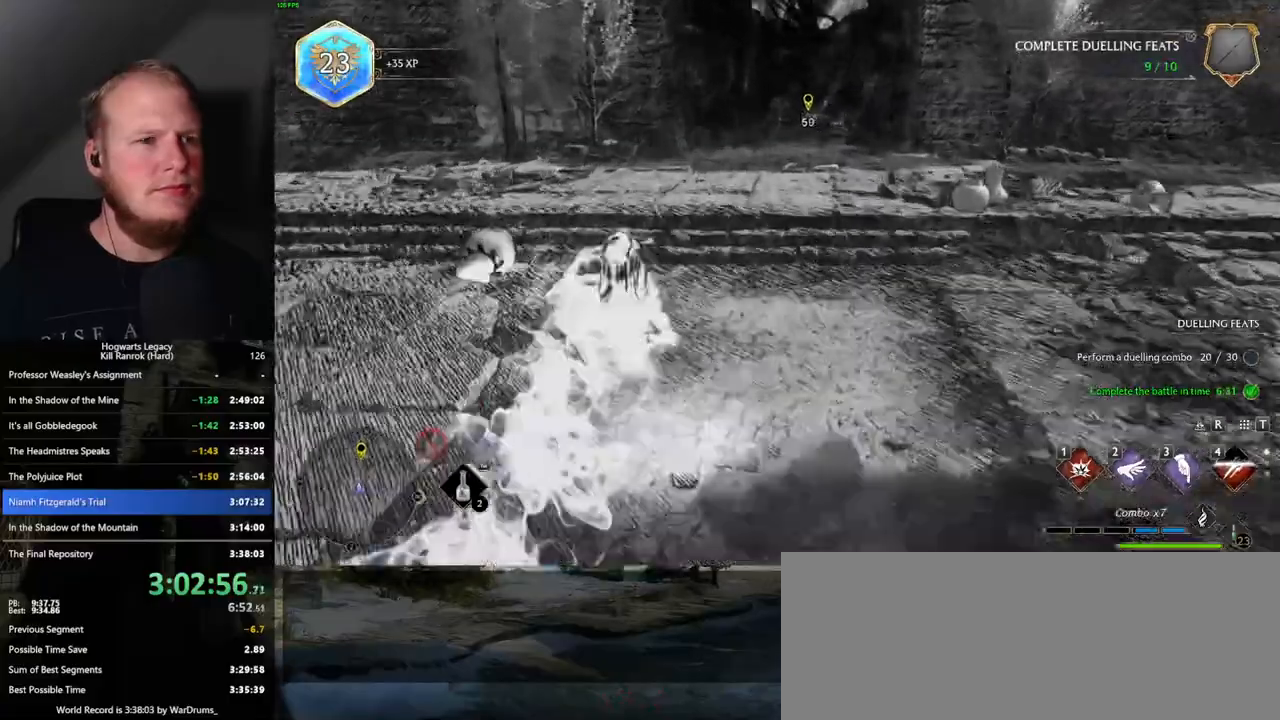
{"keys": ["w"], "mouse": [], "events": [[267, "space", "up"]]}
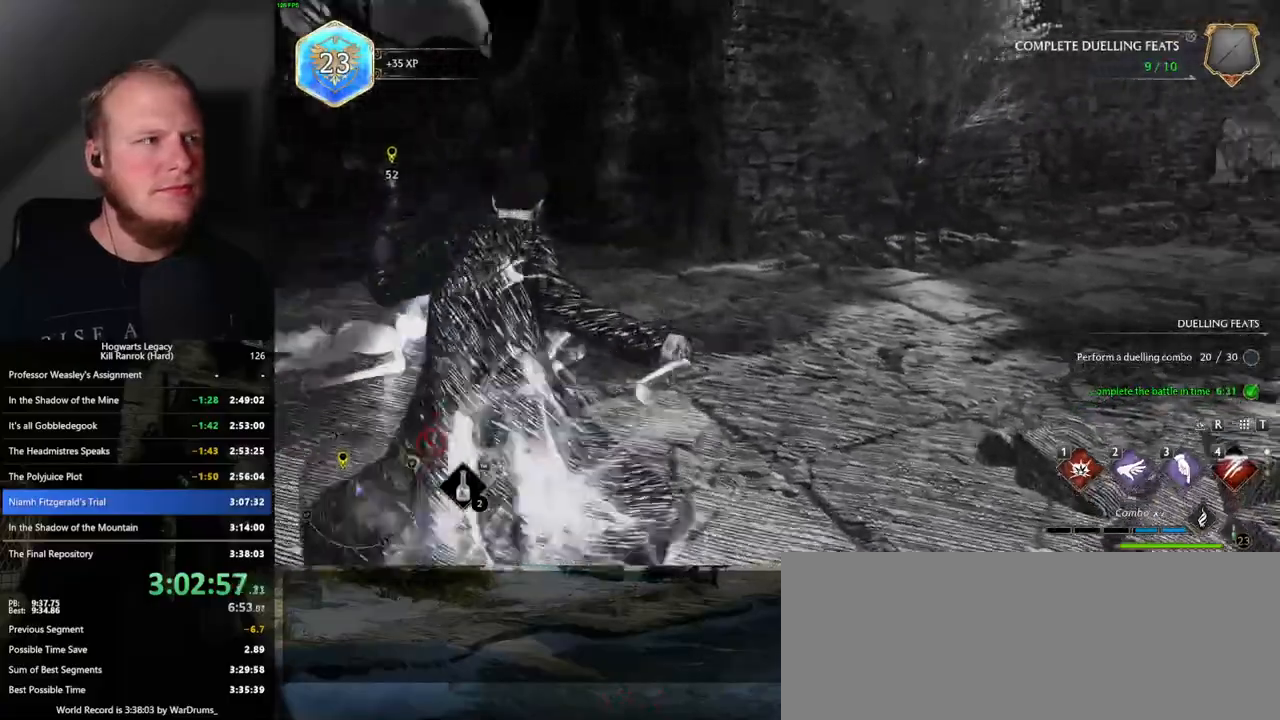
{"keys": ["a", "w"], "mouse": [], "events": [[184, "a", "down"]]}
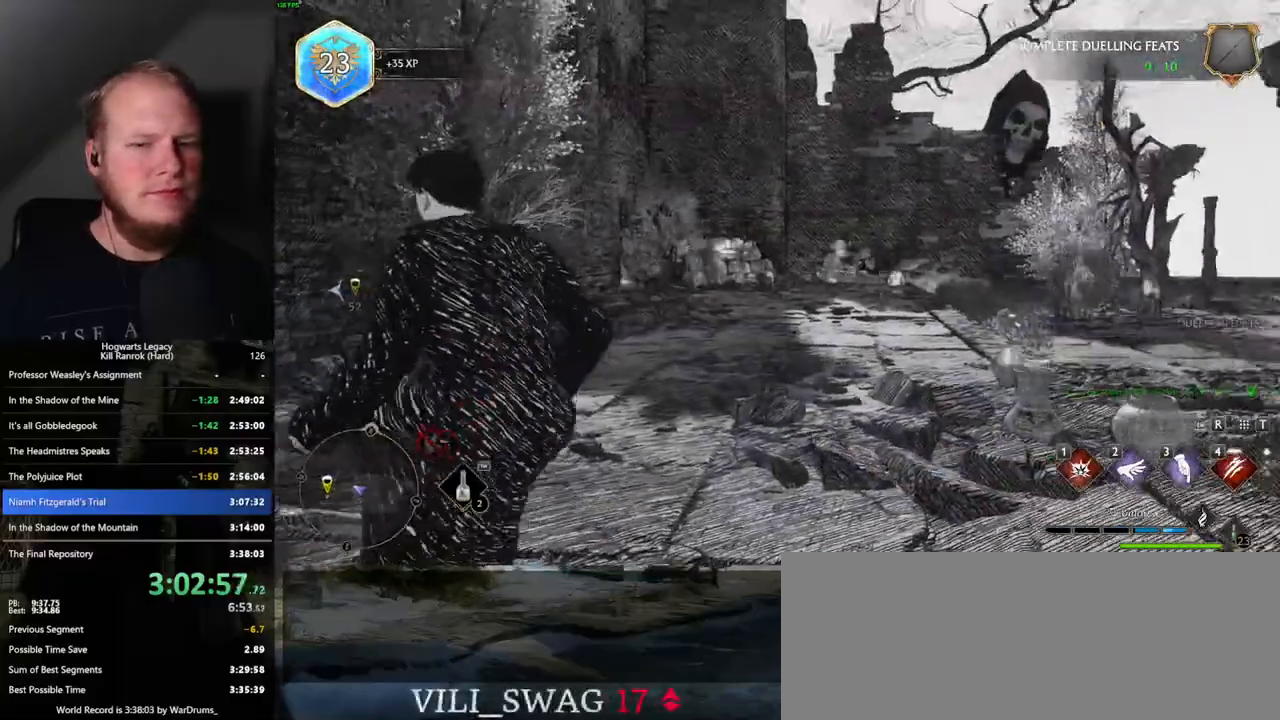
{"keys": ["a"], "mouse": [], "events": [[50, "w", "up"]]}
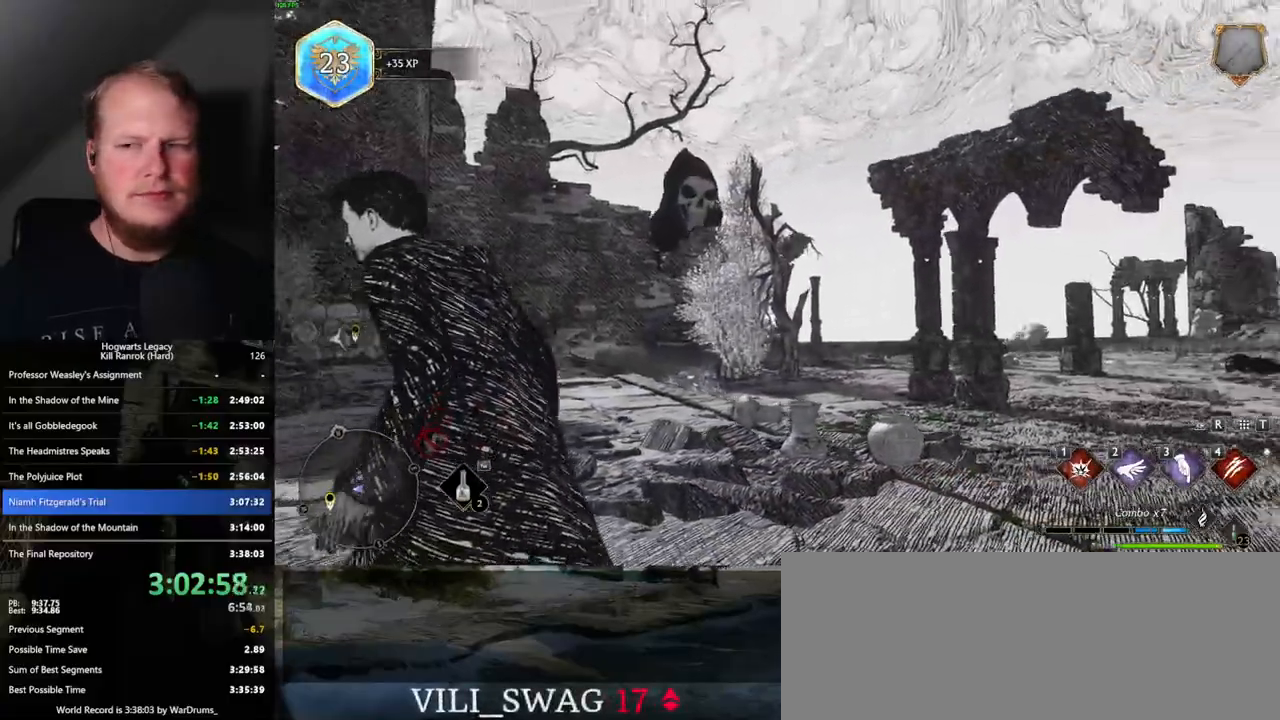
{"keys": ["a"], "mouse": [], "events": [[300, "s", "down"], [500, "s", "up"]]}
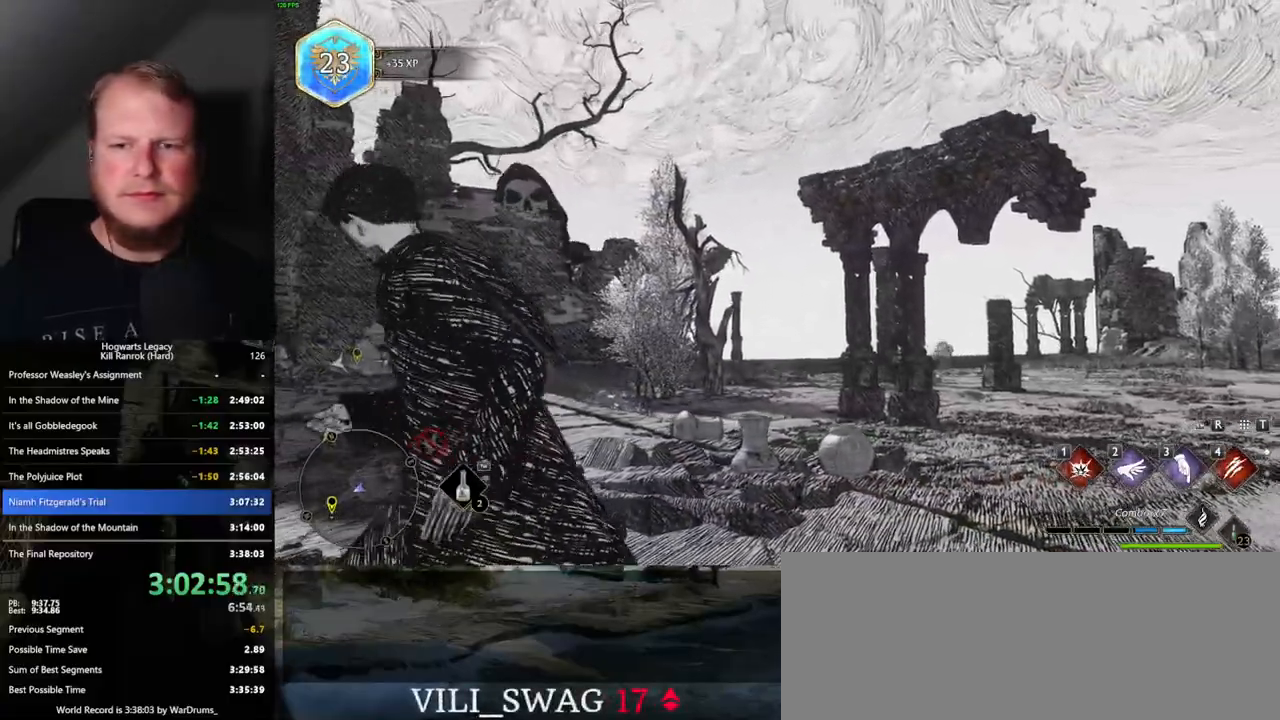
{"keys": ["a"], "mouse": [], "events": []}
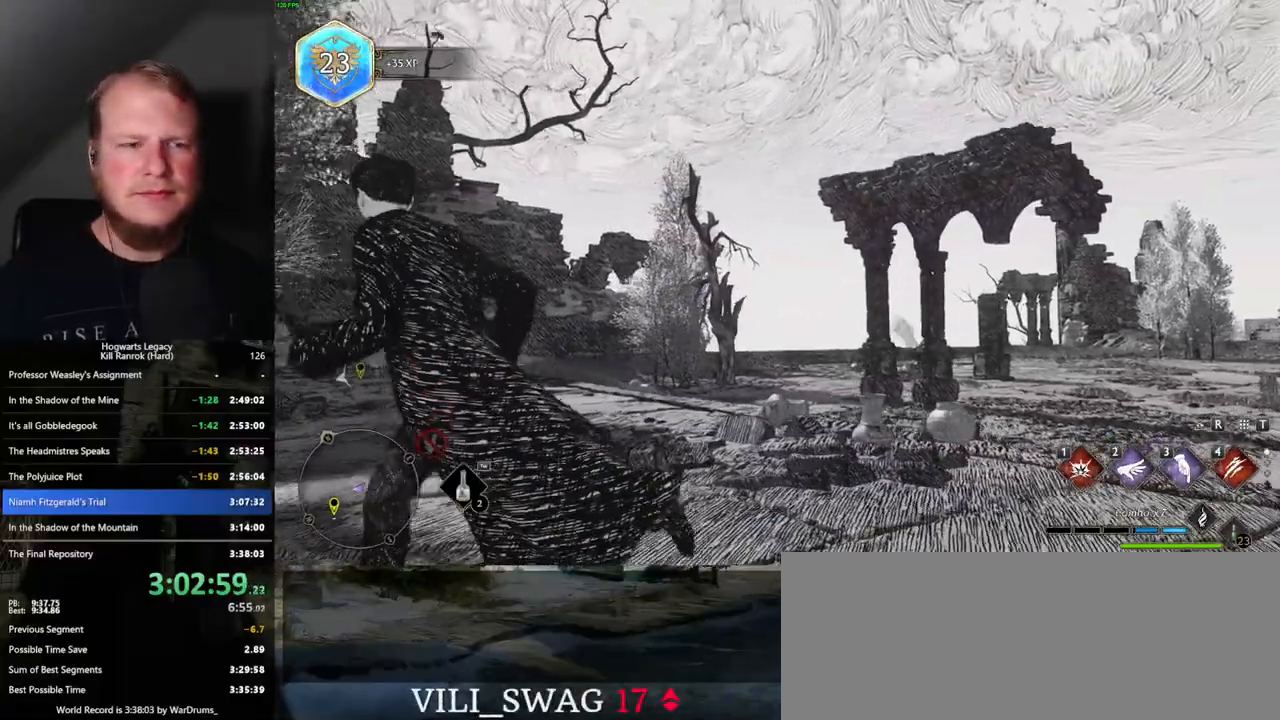
{"keys": [], "mouse": [], "events": [[67, "a", "up"]]}